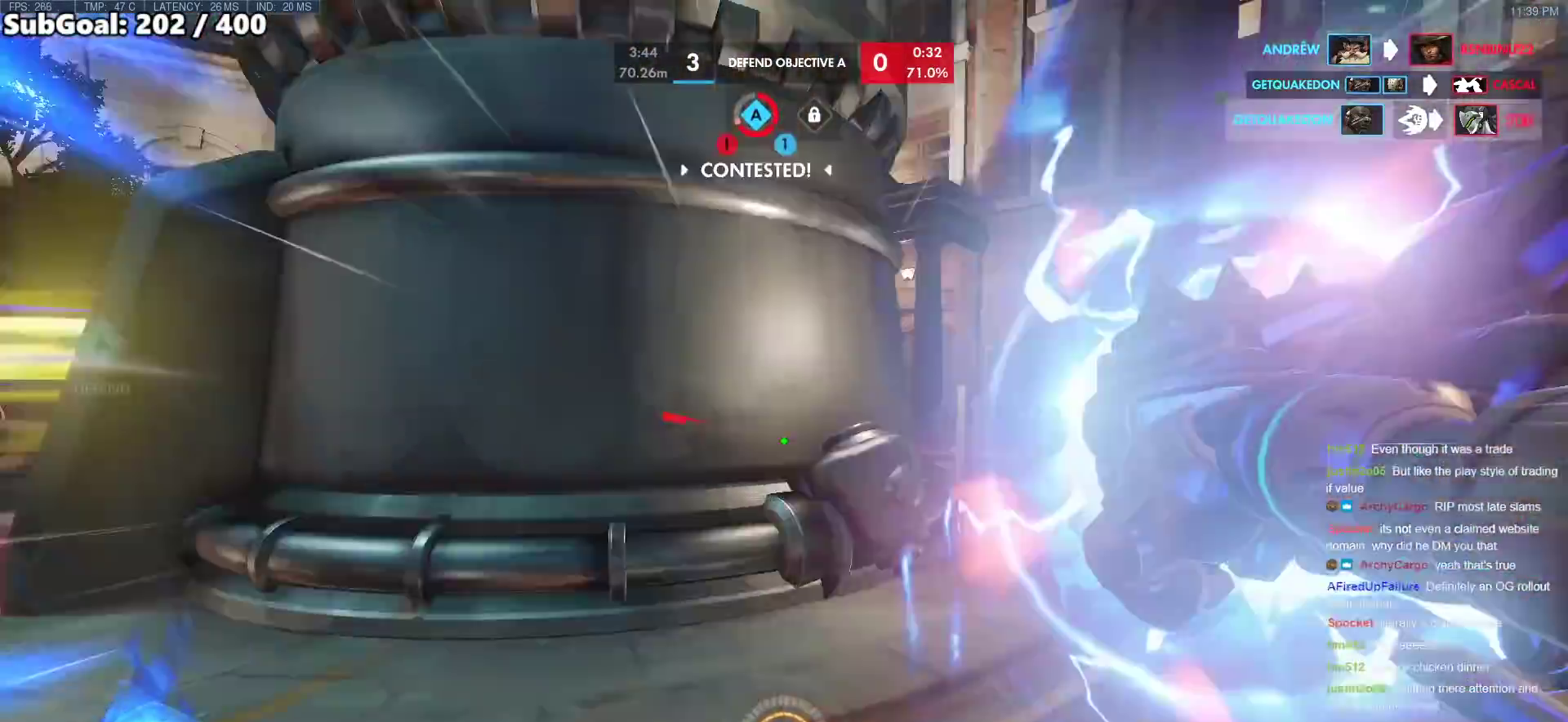
Gameplay with keyboard and mouse; each line is a JSON object with the keys and mouse buttons held at the frame after it. "events" lists presses ("down") and releases ("up") of "a", "ctrl", "d", "e", "f", "melee", "q", "r", "s", "shift", "space", "w", "mouse_left" and "mouse_right" between this image and that frame as [ms after this image, input, new state], when the widget could be followed in between. "mouse_left", "mouse_right" = the "left", "right" buttons of the "mouse" list. No other keys are recorded. Mouse movement is not recorded. Key names are as the overlay labels them; some are game actions (e.g. jump) rather than physical keys.
{"keys": ["w"], "mouse": [], "events": [[100, "space", "down"], [150, "space", "up"], [200, "space", "down"], [283, "space", "up"]]}
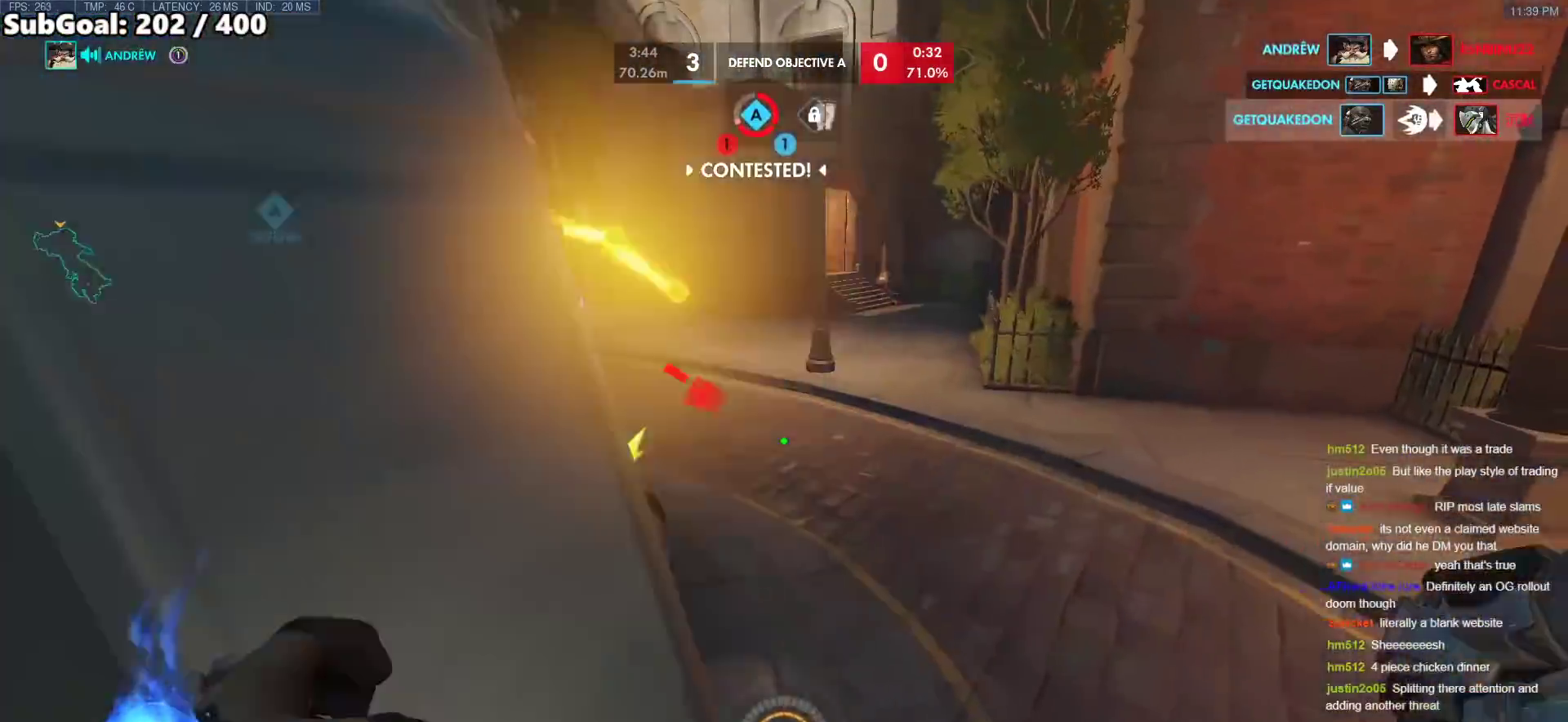
{"keys": ["d", "w"], "mouse": [], "events": [[400, "d", "down"]]}
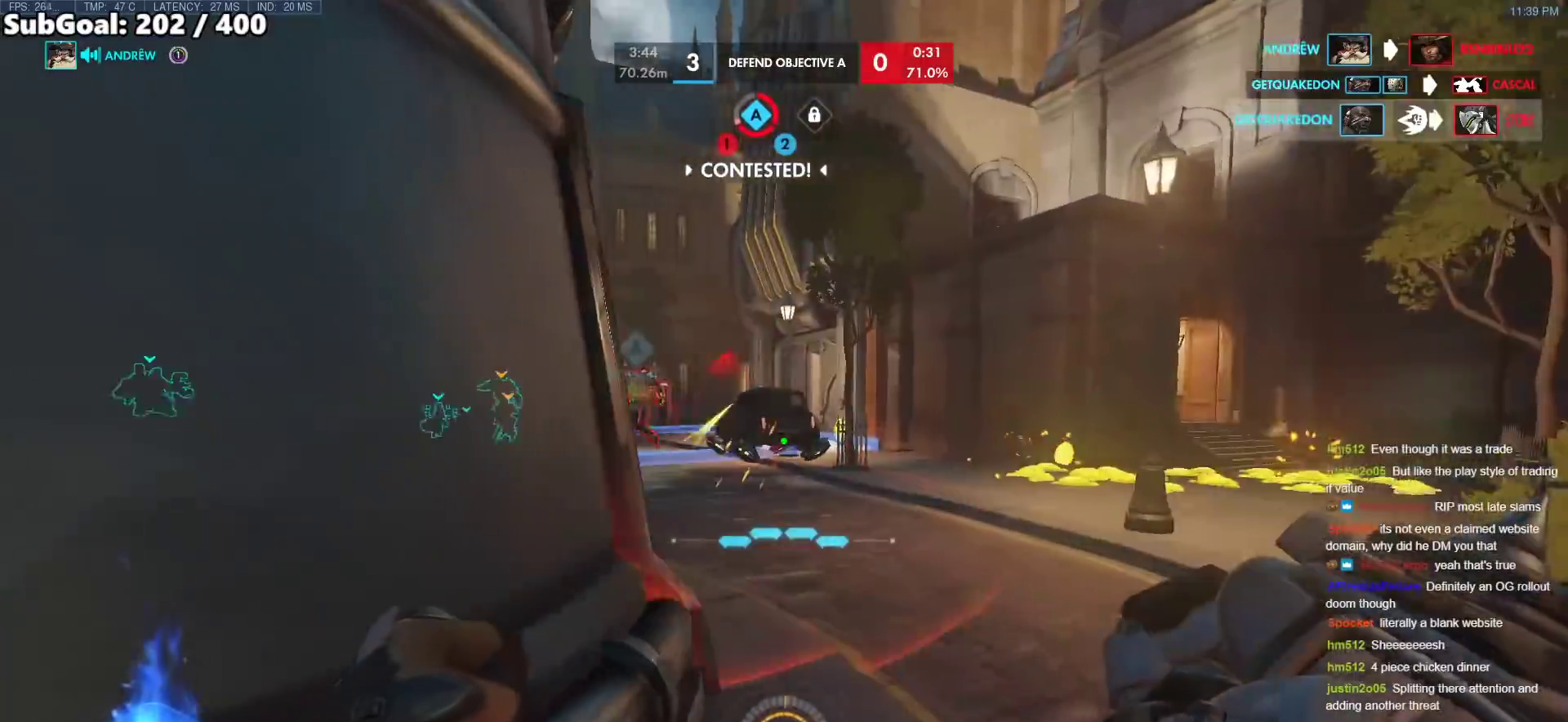
{"keys": ["w"], "mouse": [], "events": [[317, "d", "up"]]}
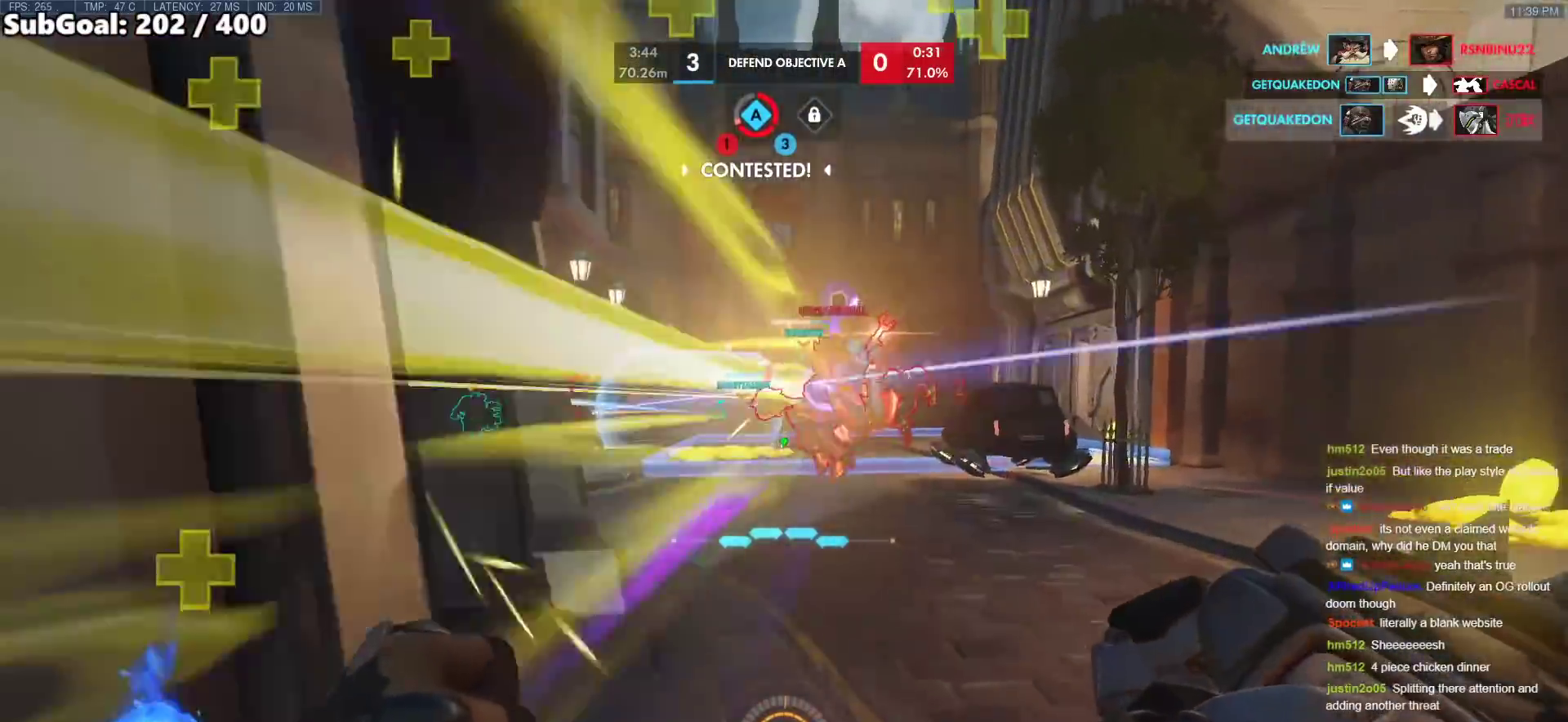
{"keys": ["a"], "mouse": [], "events": [[100, "mouse_left", "down"], [250, "a", "down"], [283, "mouse_left", "up"], [483, "w", "up"]]}
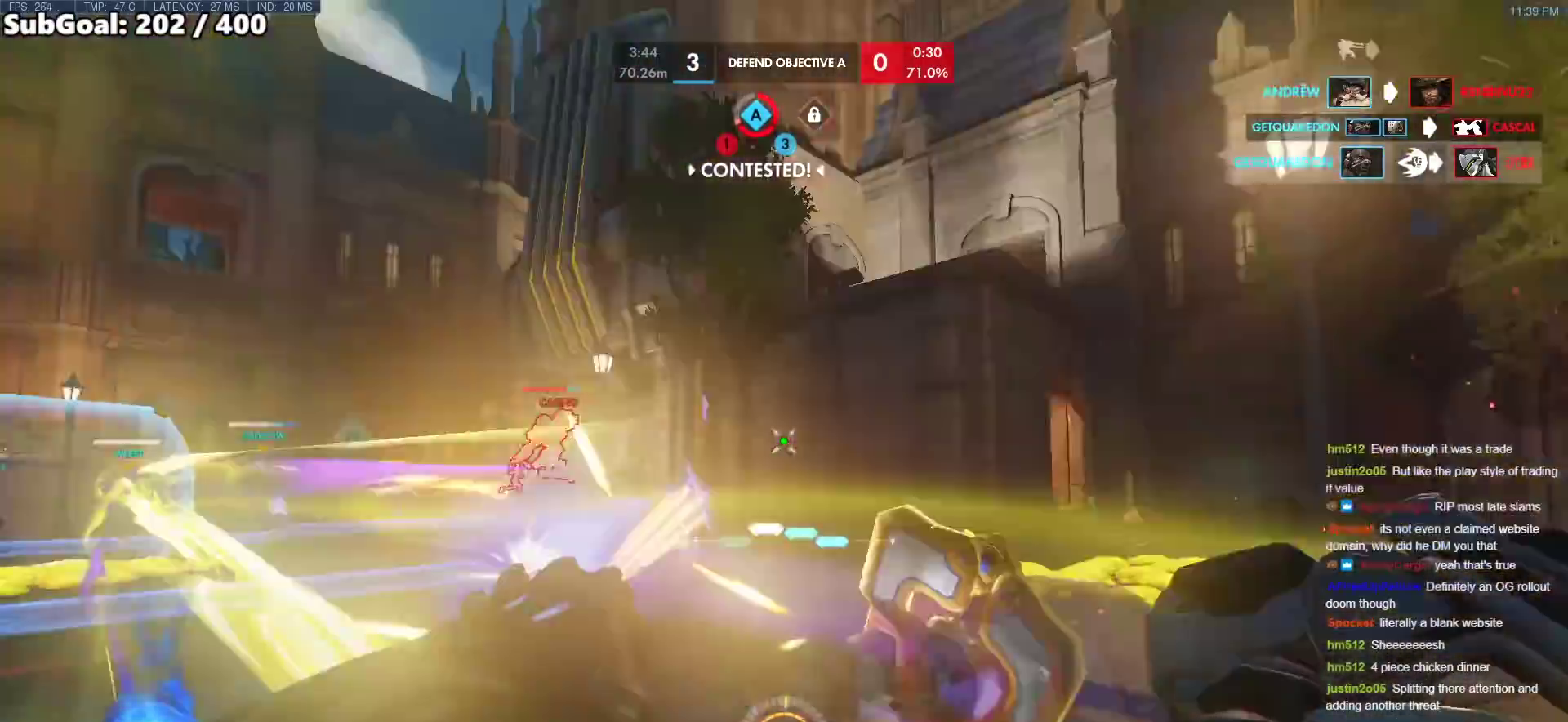
{"keys": ["d", "w"], "mouse": [], "events": [[17, "mouse_left", "down"], [67, "s", "down"], [67, "shift", "down"], [250, "shift", "up"], [300, "a", "up"], [300, "d", "down"], [300, "mouse_left", "up"], [350, "s", "up"], [500, "w", "down"]]}
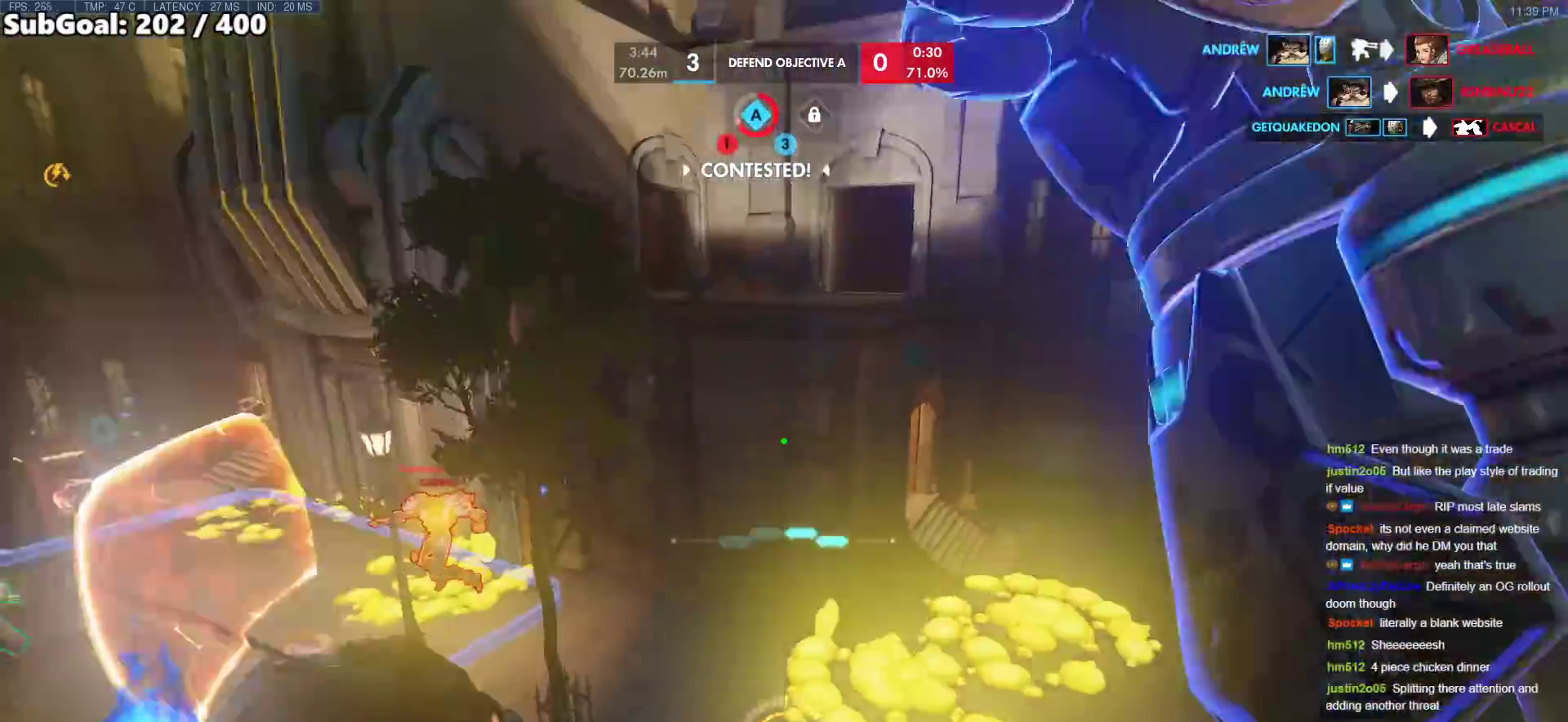
{"keys": [], "mouse": [], "events": [[33, "d", "up"], [183, "e", "down"], [317, "e", "up"], [367, "w", "up"]]}
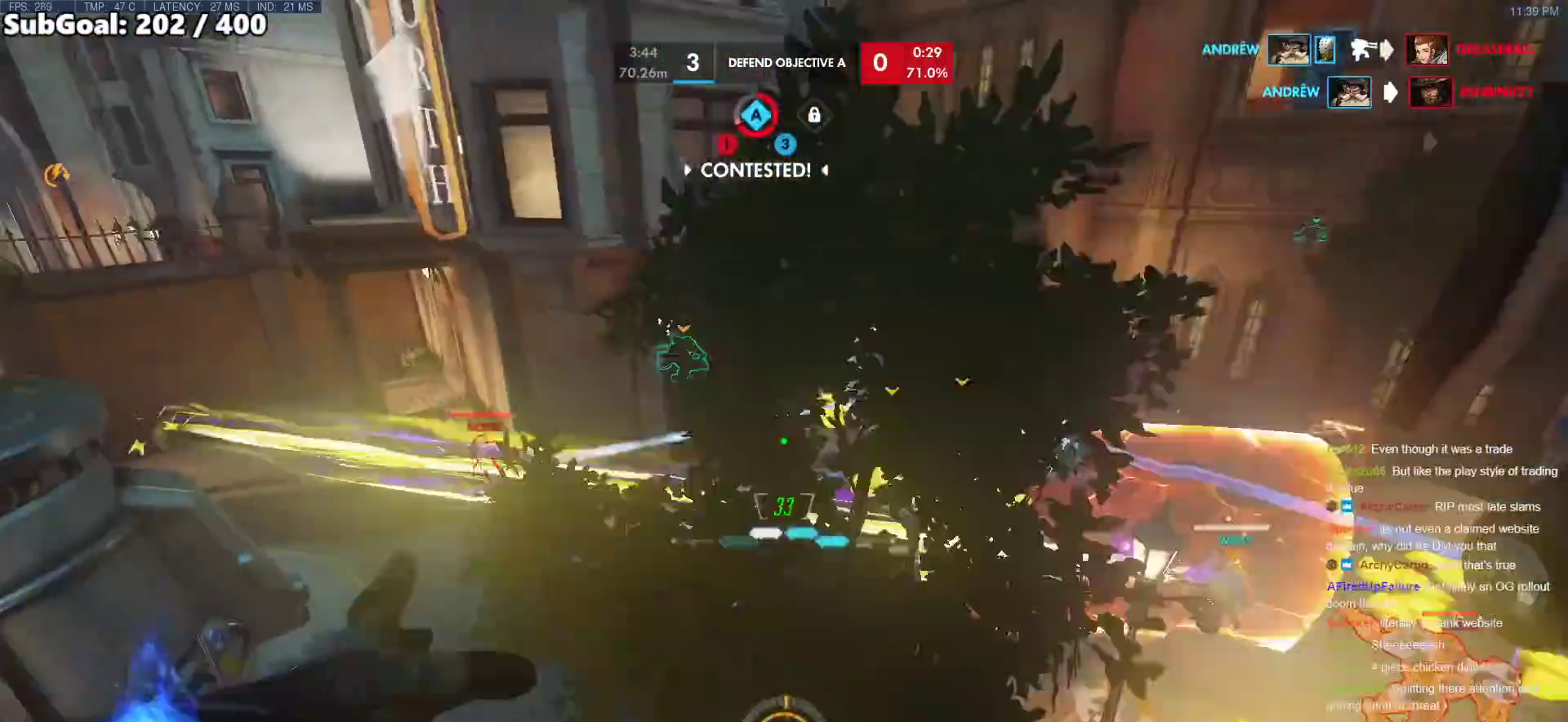
{"keys": ["a", "w"], "mouse": [], "events": [[17, "d", "down"], [200, "d", "up"], [250, "w", "down"], [483, "a", "down"]]}
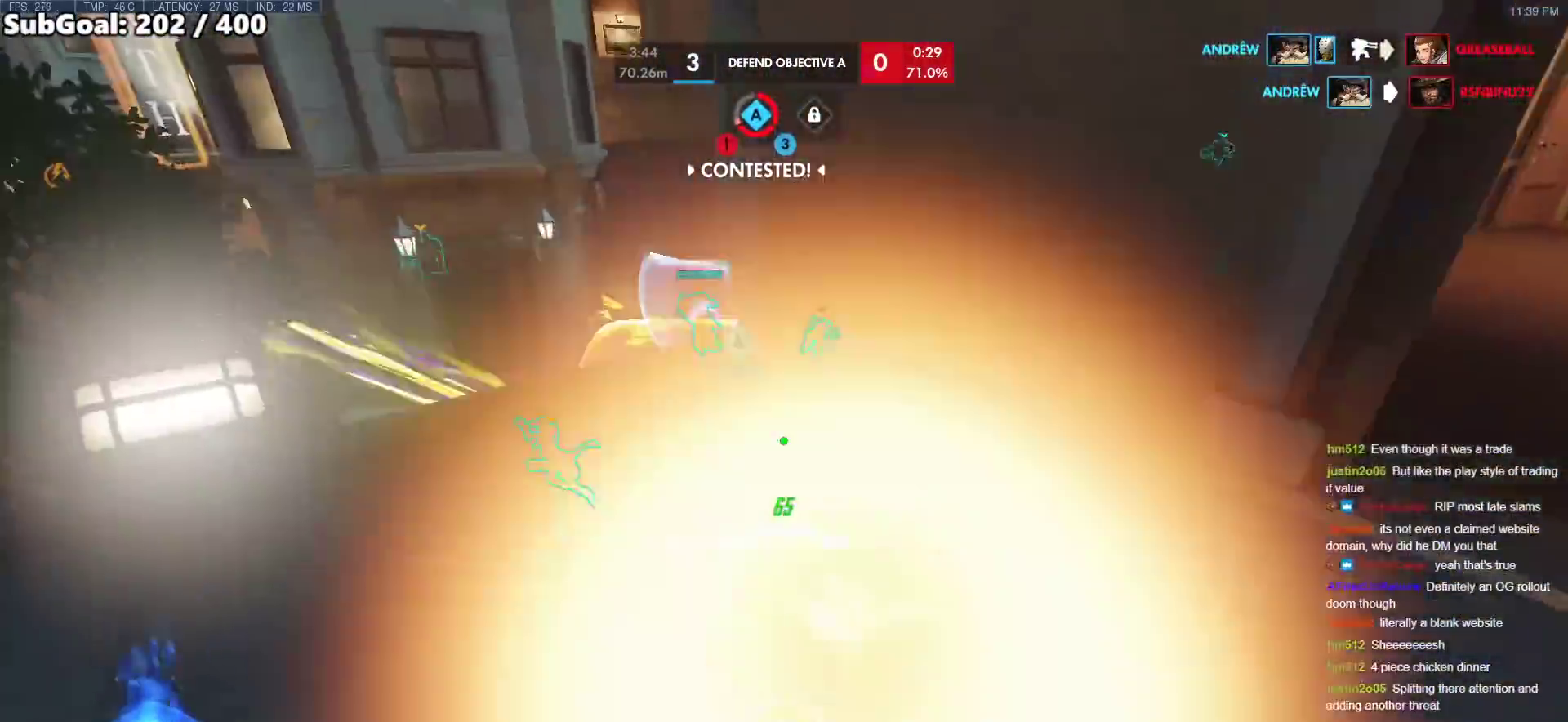
{"keys": ["d", "w"], "mouse": [], "events": [[167, "space", "down"], [267, "a", "up"], [300, "space", "up"], [450, "d", "down"]]}
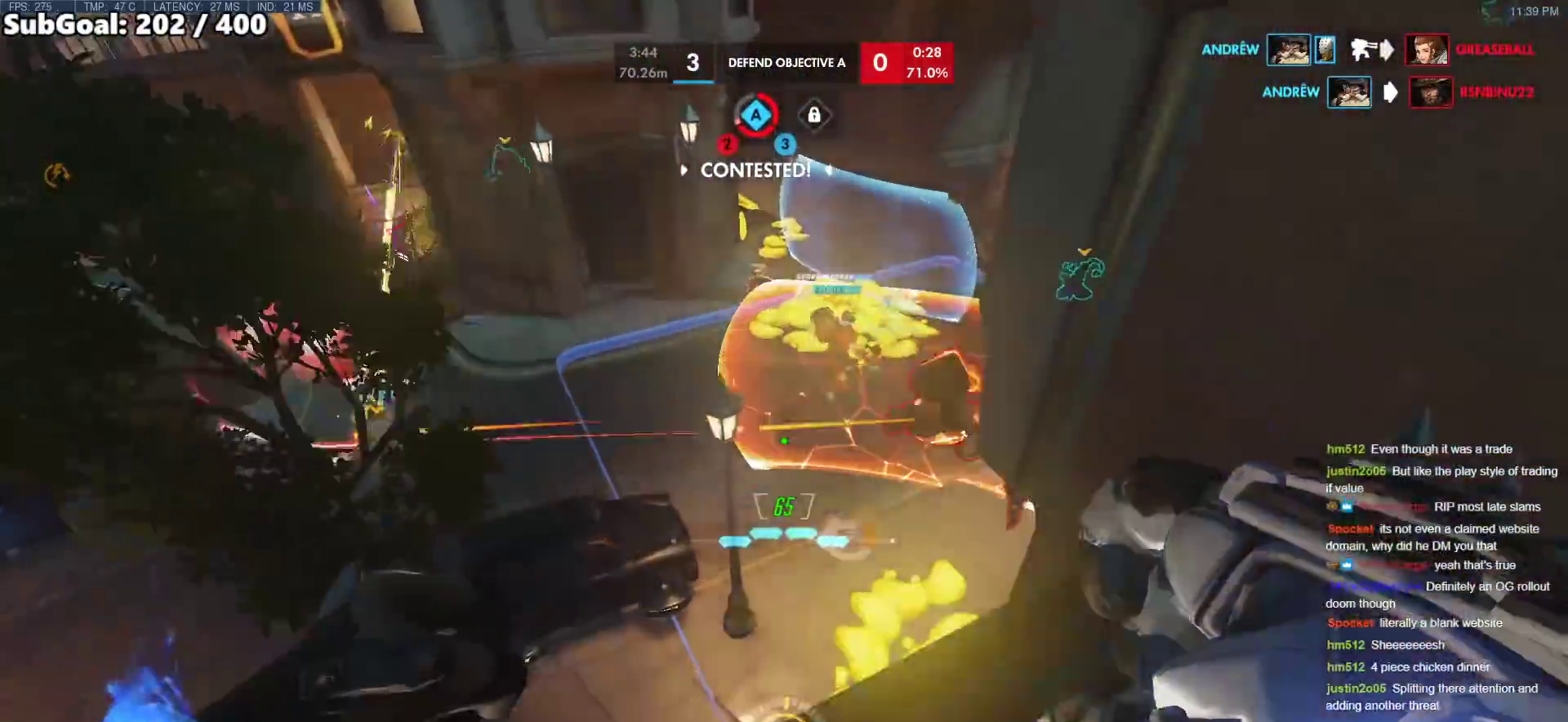
{"keys": ["a", "w"], "mouse": ["left"], "events": [[183, "a", "down"], [183, "d", "up"], [317, "mouse_left", "down"]]}
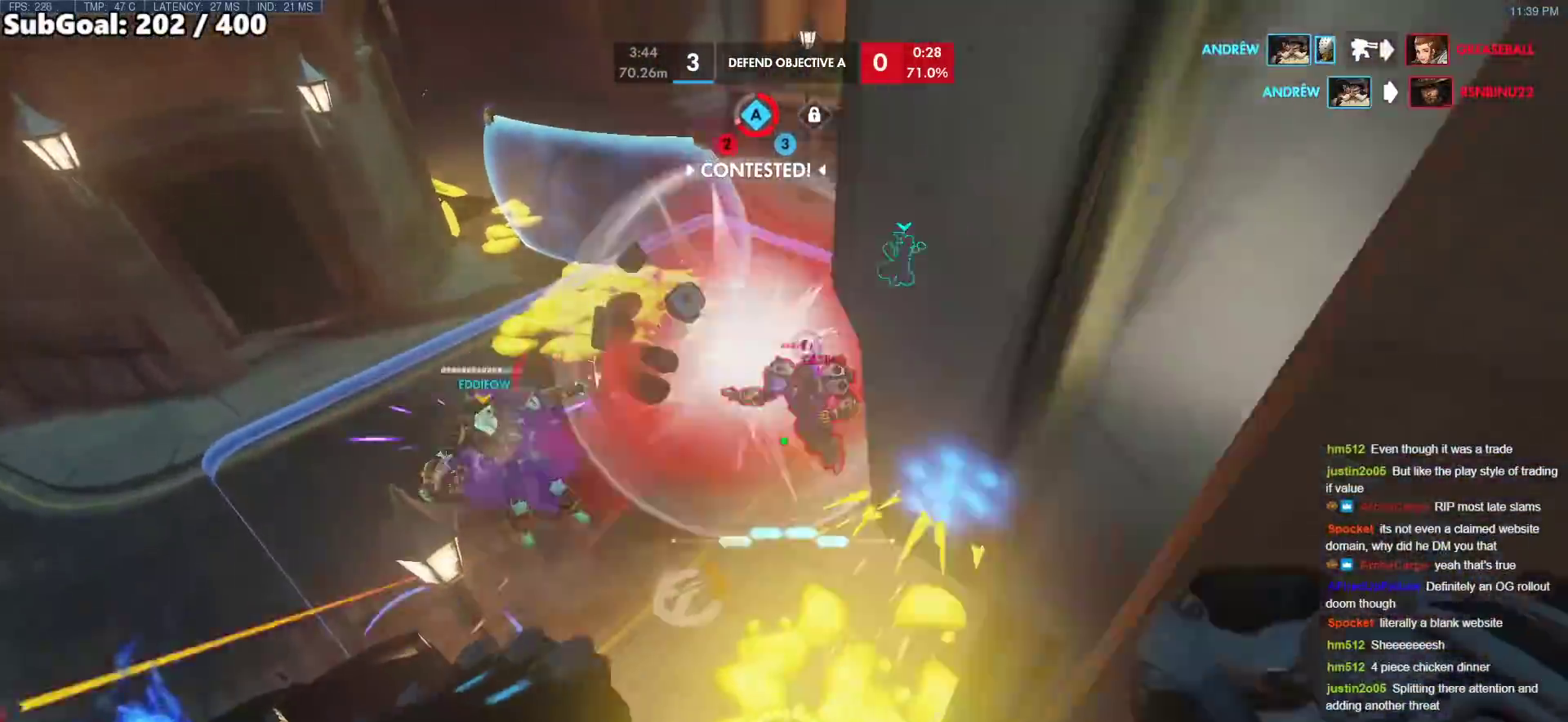
{"keys": ["w"], "mouse": ["right"], "events": [[17, "mouse_left", "up"], [200, "a", "up"], [200, "mouse_left", "down"], [250, "mouse_right", "down"], [333, "mouse_left", "up"]]}
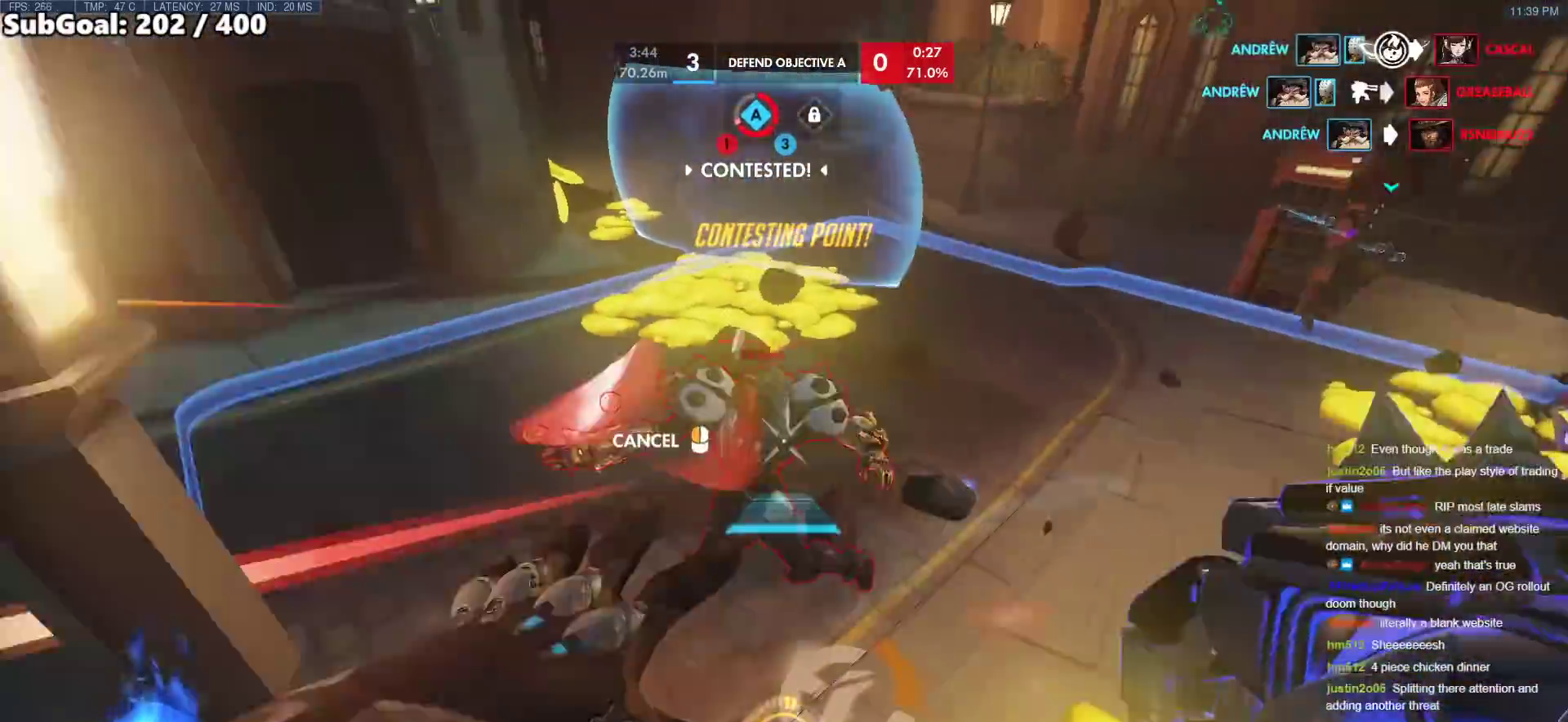
{"keys": ["w"], "mouse": [], "events": [[17, "d", "down"], [117, "d", "up"], [167, "a", "down"], [167, "mouse_right", "up"], [267, "a", "up"]]}
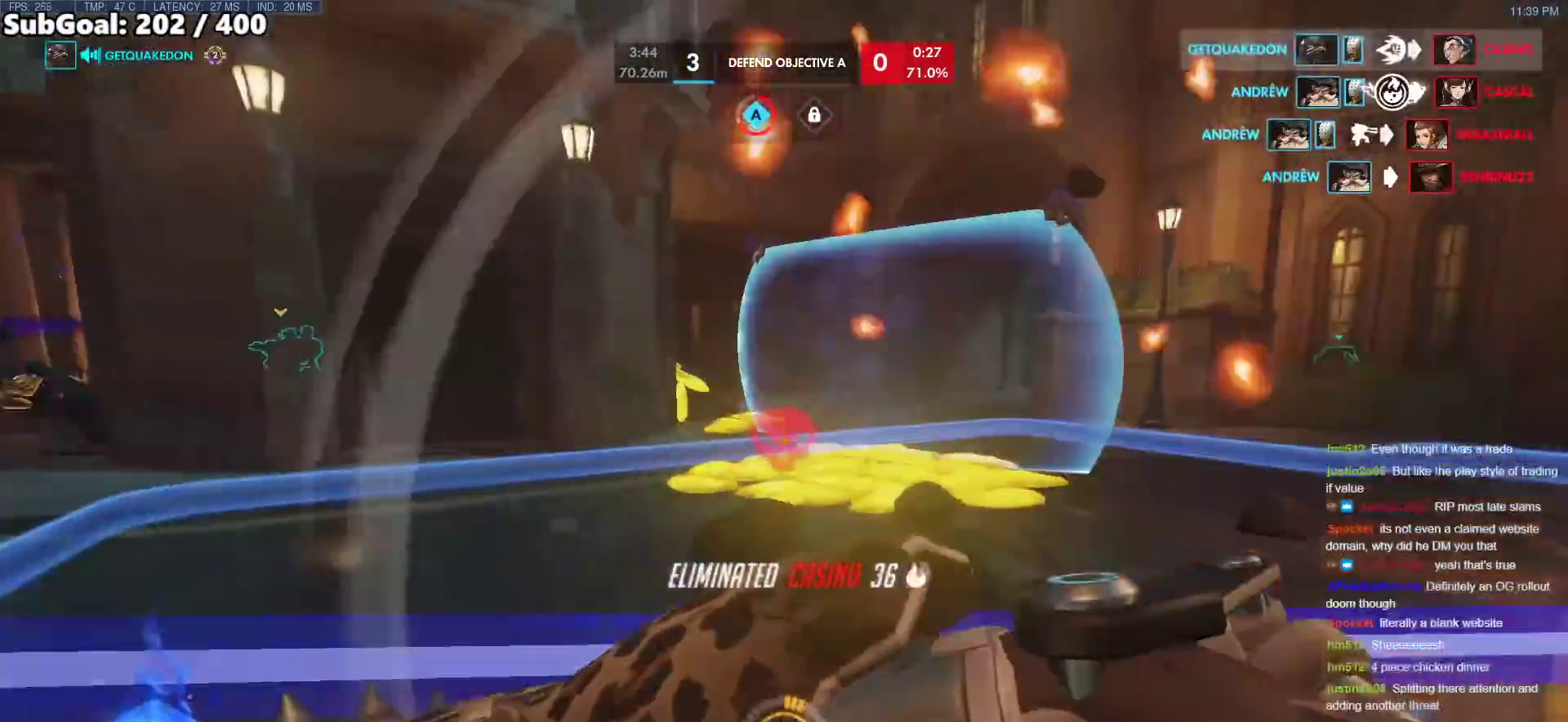
{"keys": ["w"], "mouse": [], "events": []}
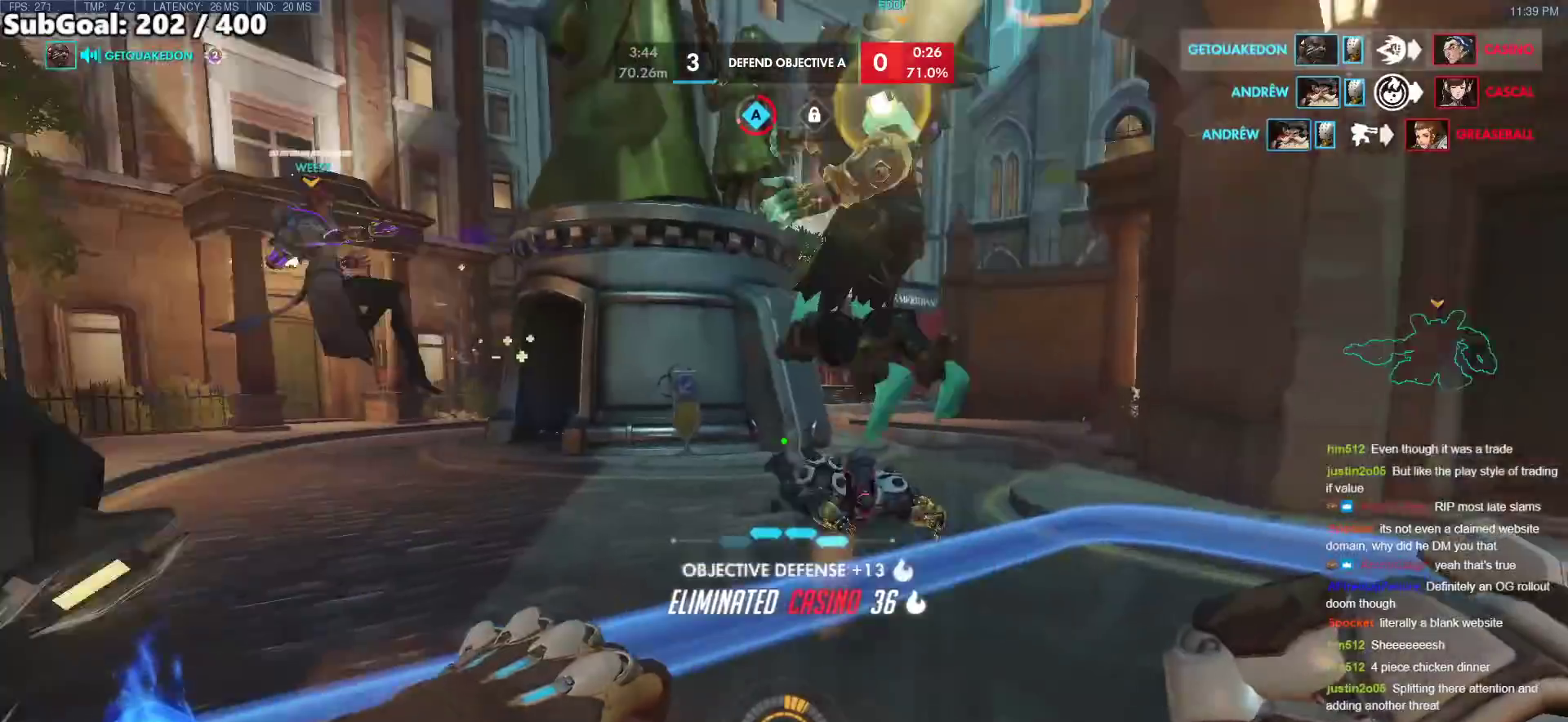
{"keys": ["d"], "mouse": [], "events": [[50, "w", "up"], [150, "d", "down"]]}
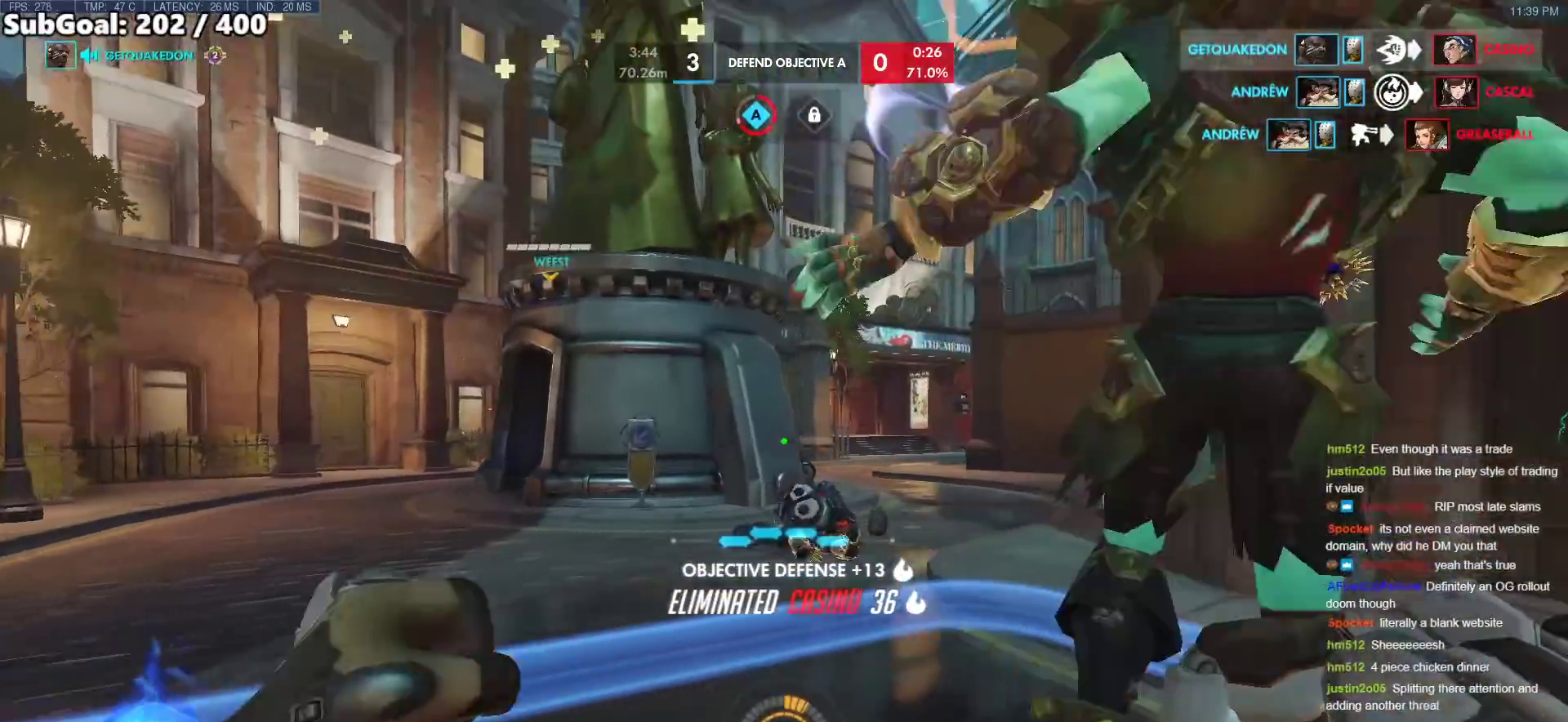
{"keys": [], "mouse": [], "events": [[17, "s", "down"], [167, "s", "up"], [250, "space", "down"], [450, "d", "up"], [500, "space", "up"]]}
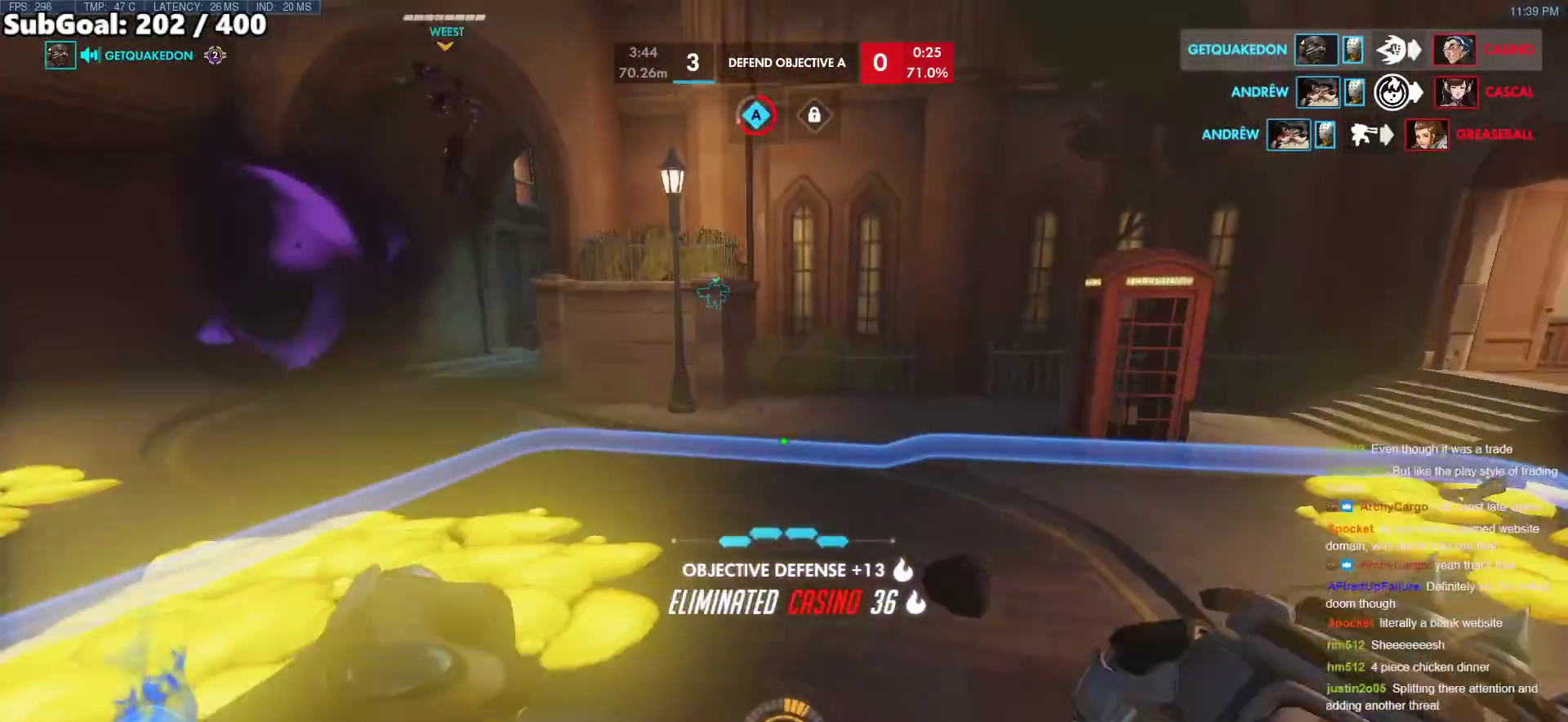
{"keys": [], "mouse": [], "events": []}
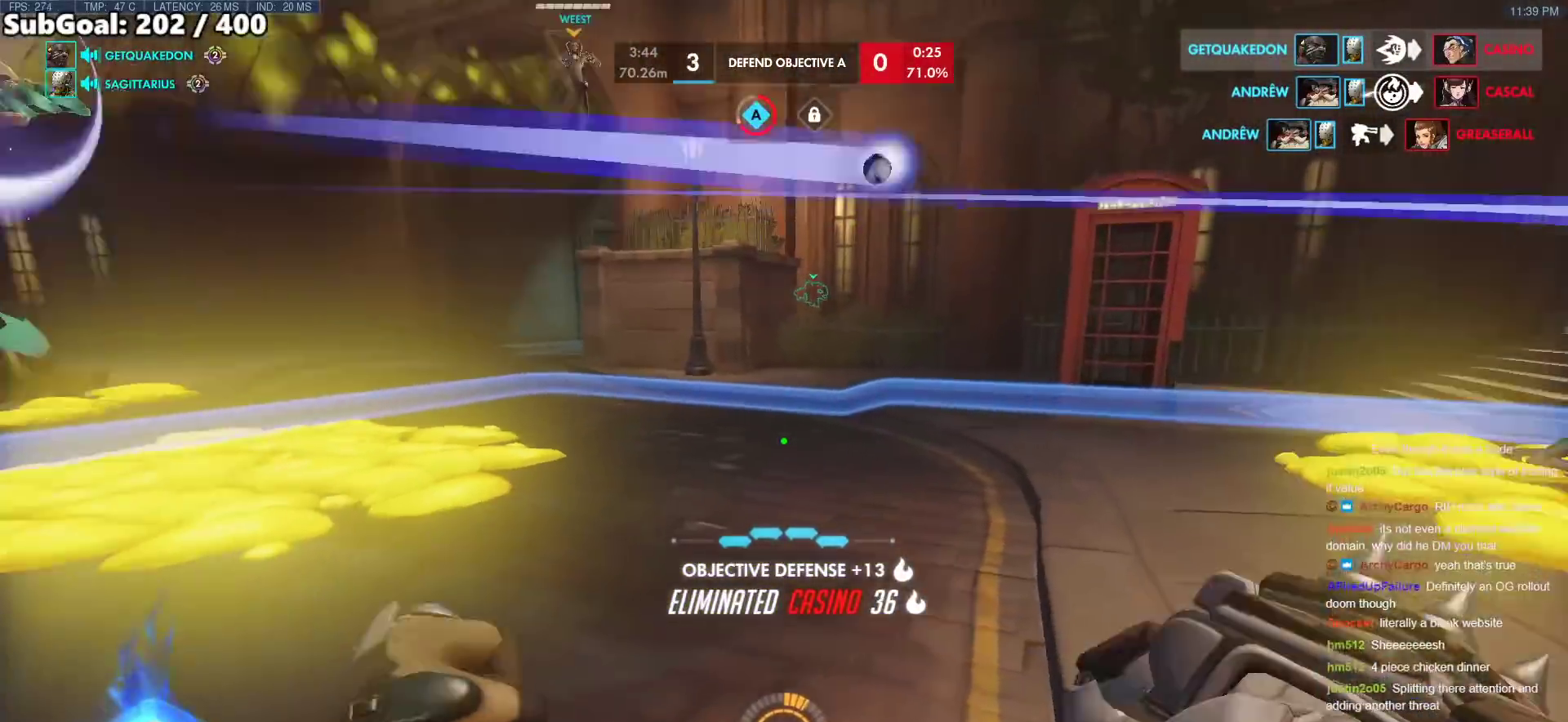
{"keys": [], "mouse": [], "events": []}
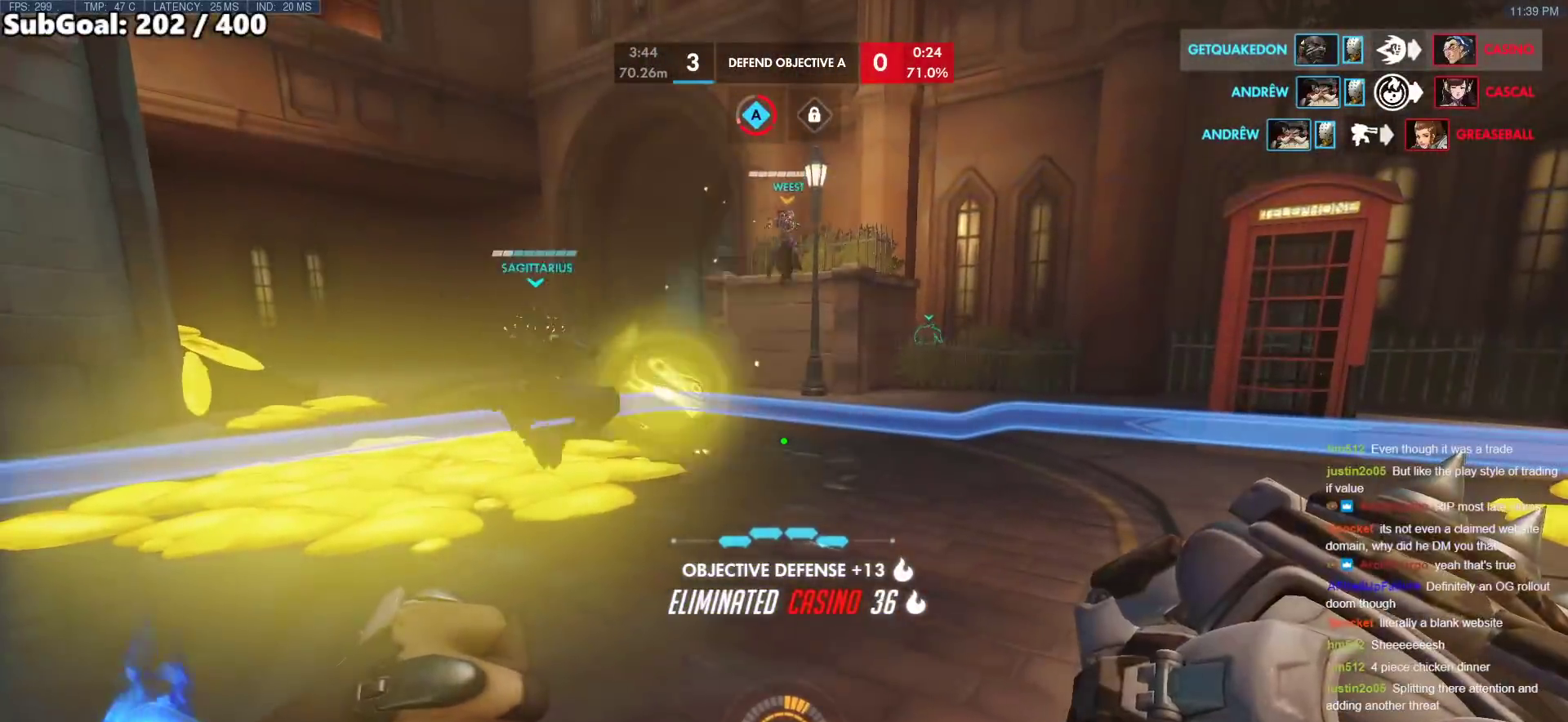
{"keys": [], "mouse": [], "events": []}
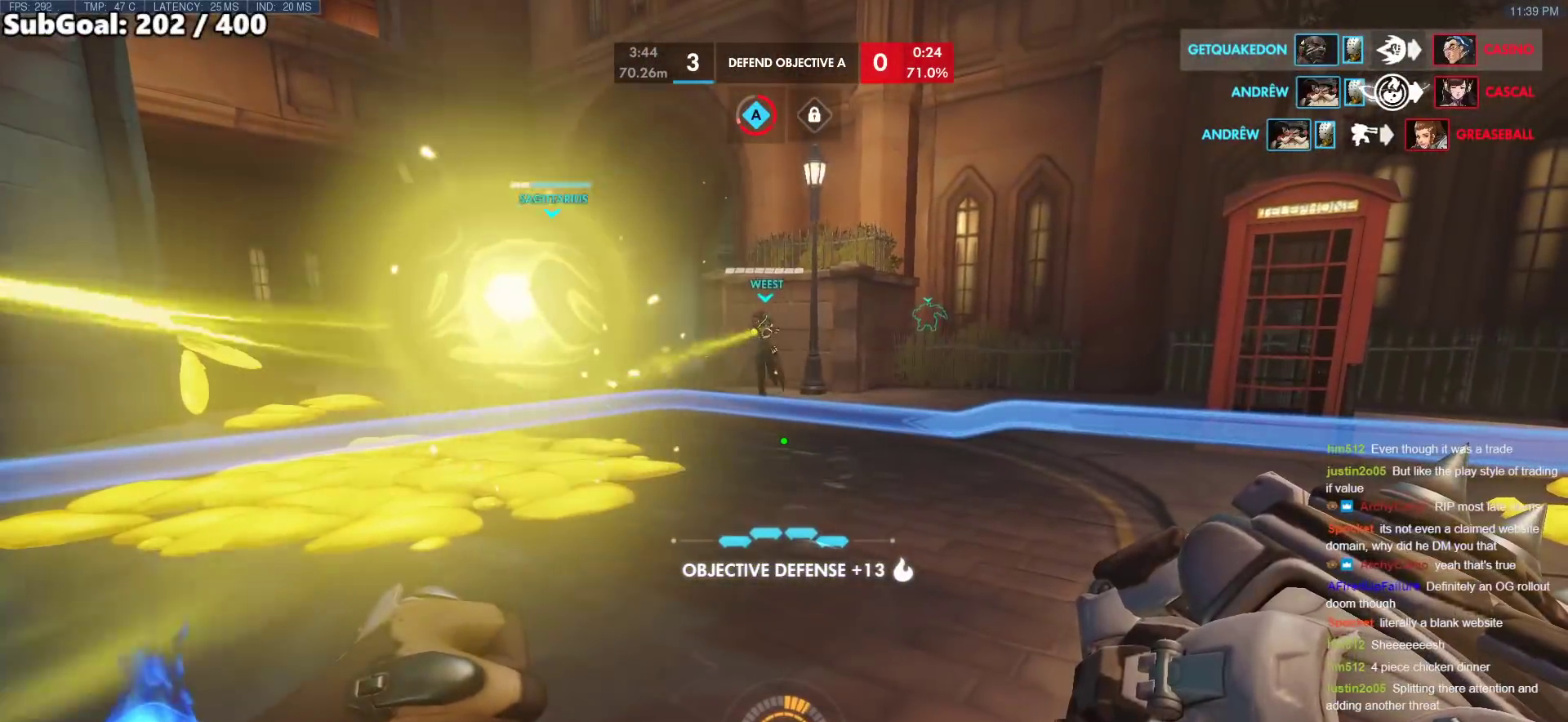
{"keys": ["space", "w"], "mouse": [], "events": [[183, "w", "down"], [467, "space", "down"]]}
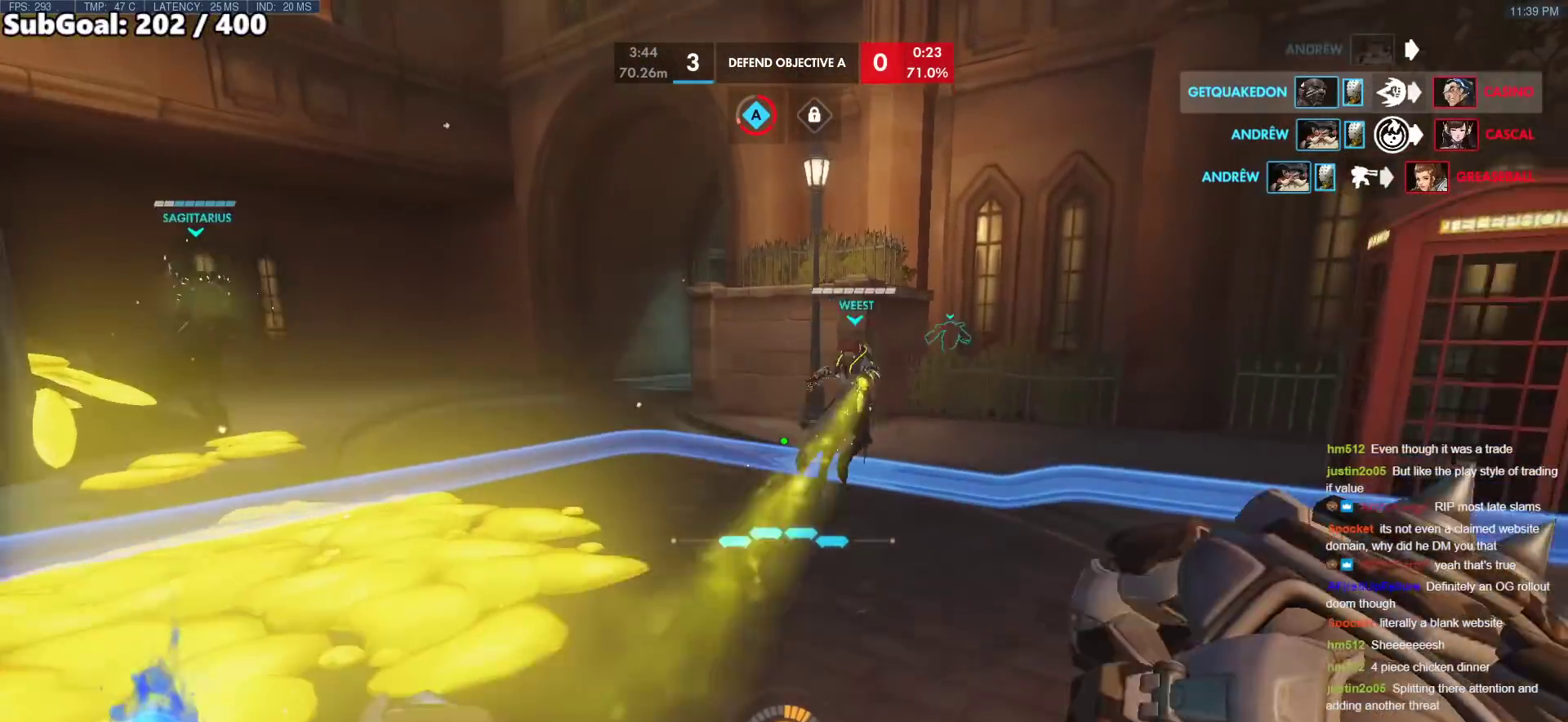
{"keys": ["w"], "mouse": ["right"], "events": [[150, "space", "up"], [383, "d", "down"], [483, "d", "up"], [483, "mouse_right", "down"]]}
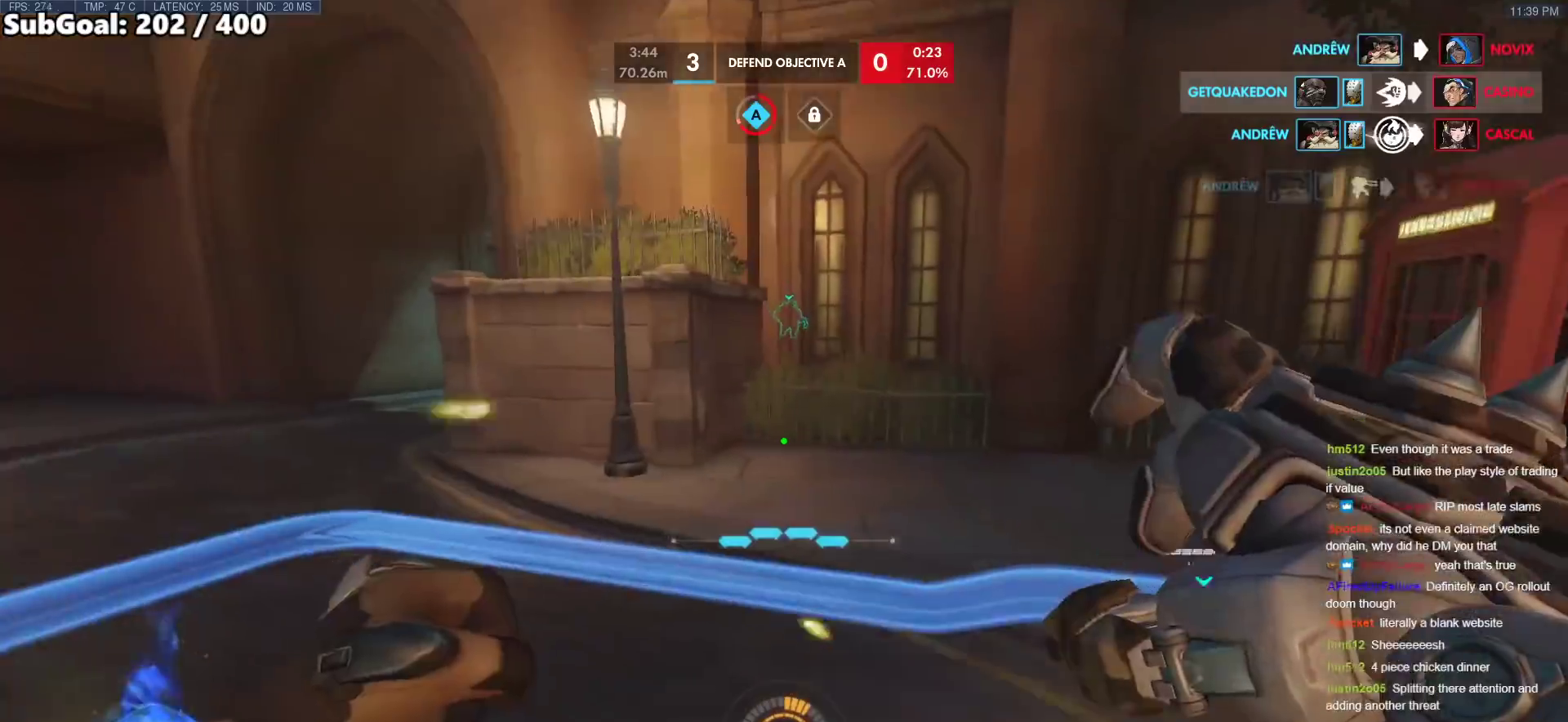
{"keys": ["w"], "mouse": ["right"], "events": [[67, "a", "down"], [350, "a", "up"], [350, "d", "down"], [500, "d", "up"]]}
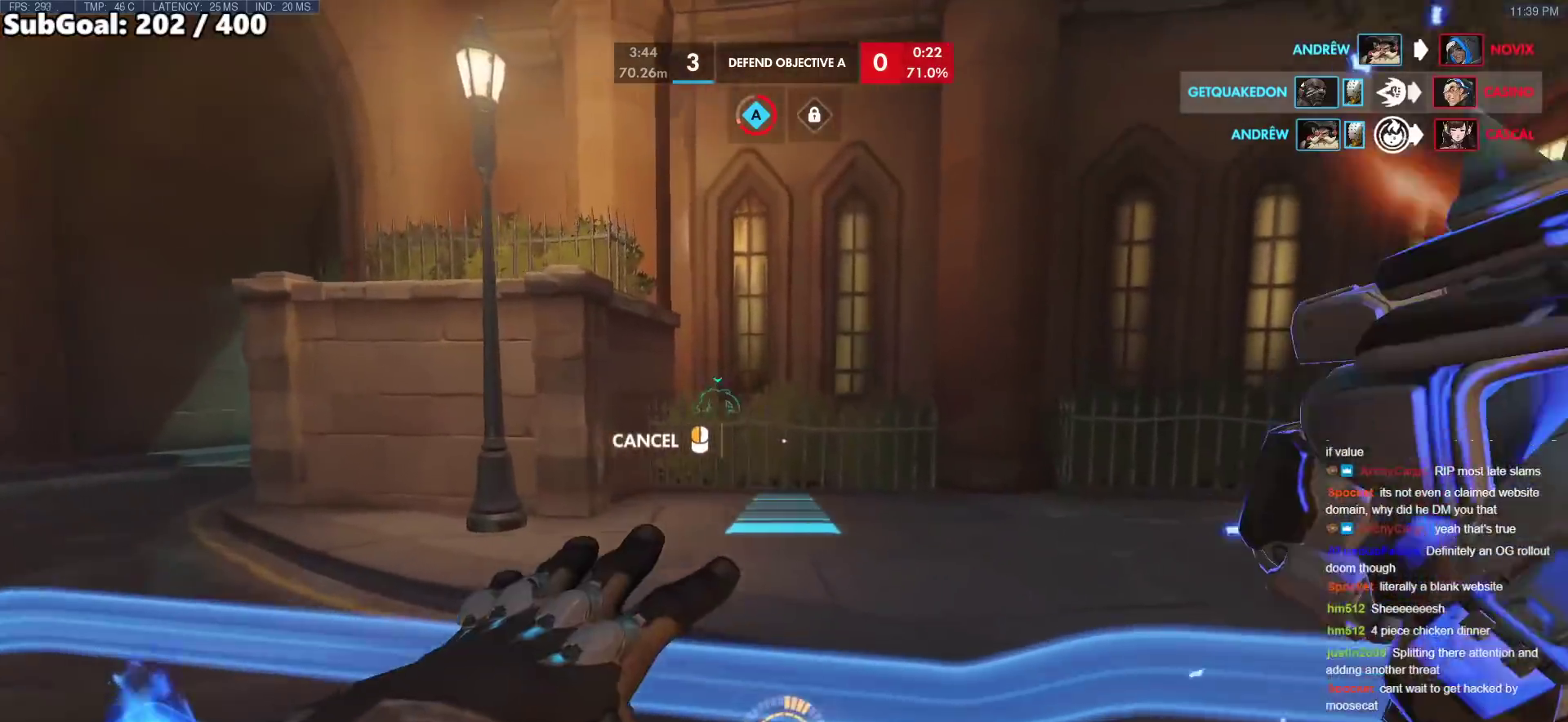
{"keys": ["space", "w"], "mouse": [], "events": [[233, "mouse_right", "up"], [367, "space", "down"]]}
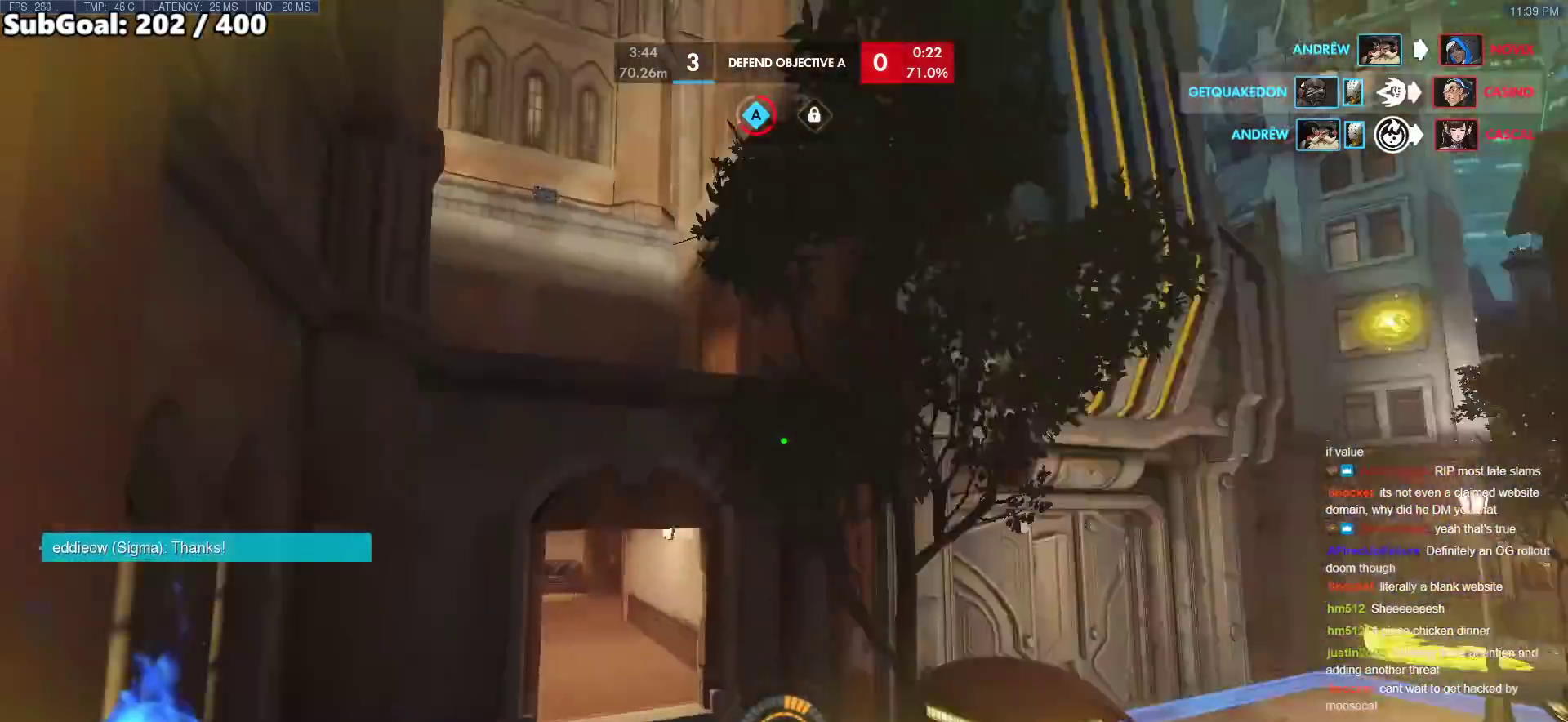
{"keys": ["w"], "mouse": [], "events": [[50, "space", "up"]]}
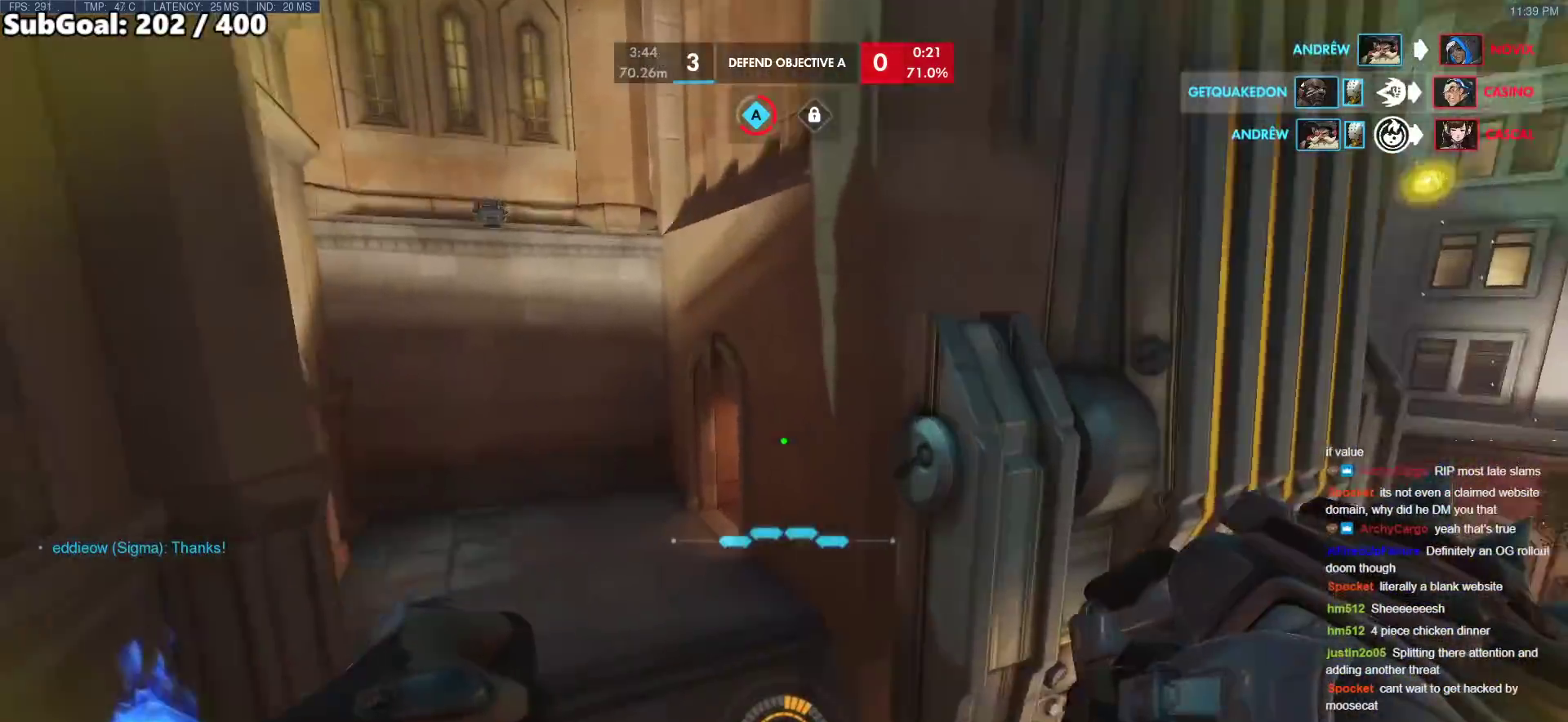
{"keys": ["a", "w"], "mouse": [], "events": [[350, "a", "down"]]}
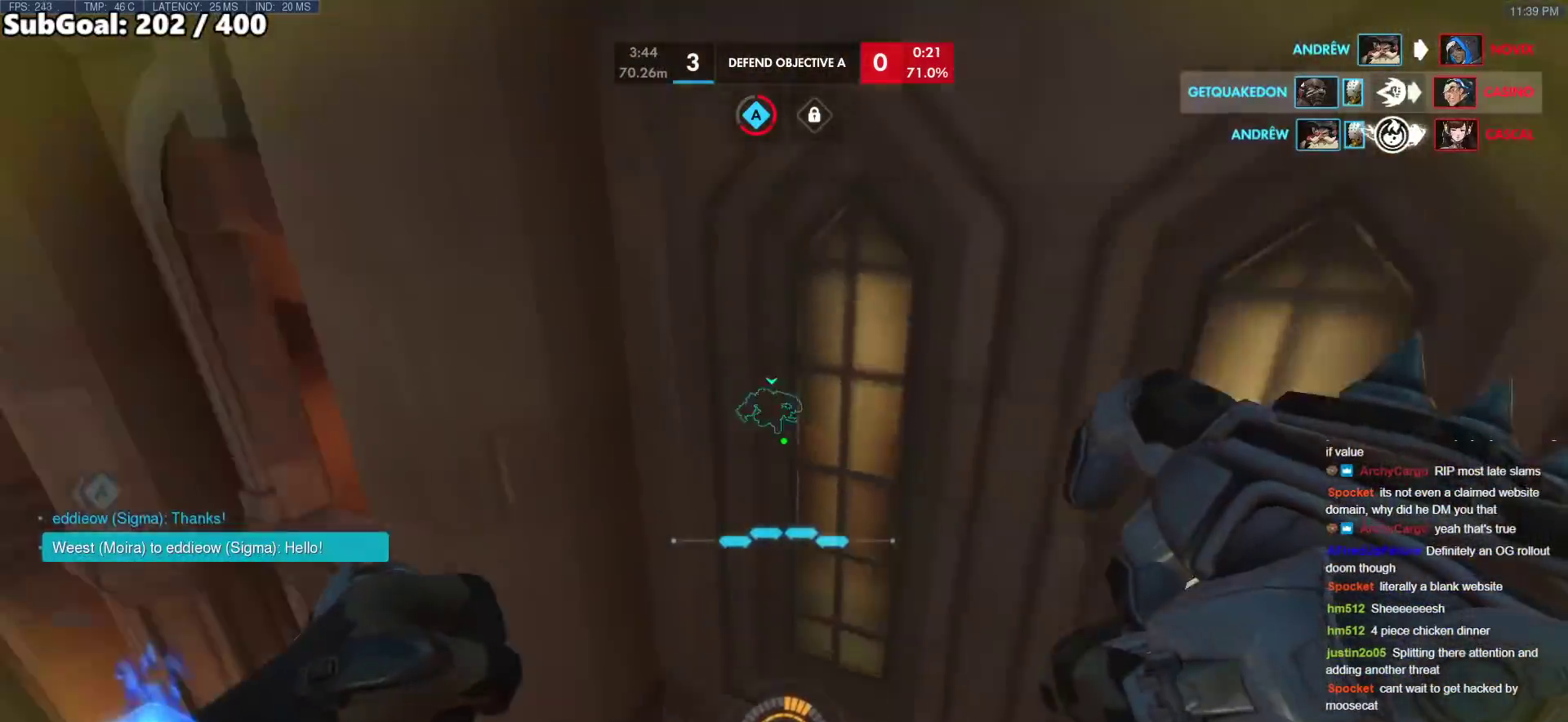
{"keys": ["a", "shift", "w"], "mouse": [], "events": [[367, "shift", "down"]]}
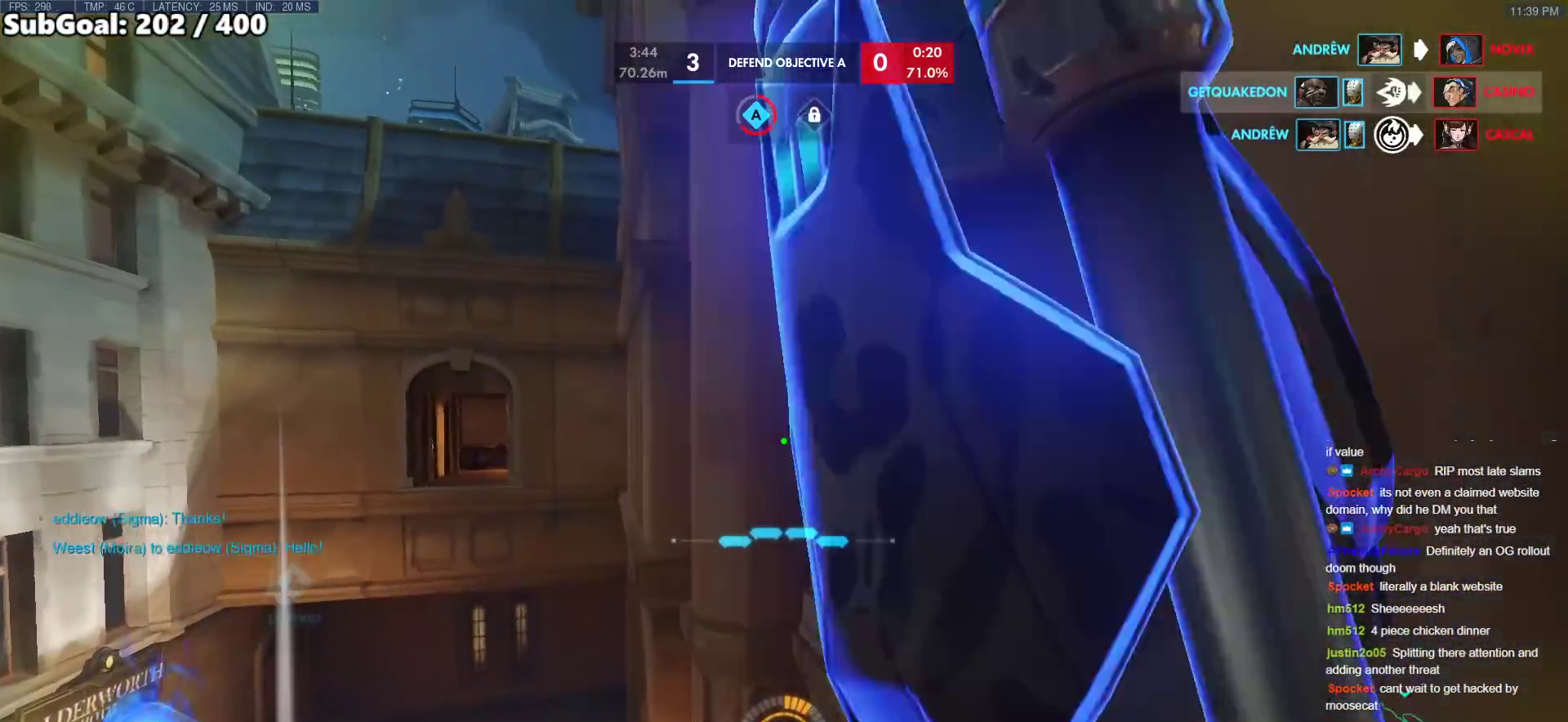
{"keys": ["a", "w"], "mouse": [], "events": [[100, "shift", "up"]]}
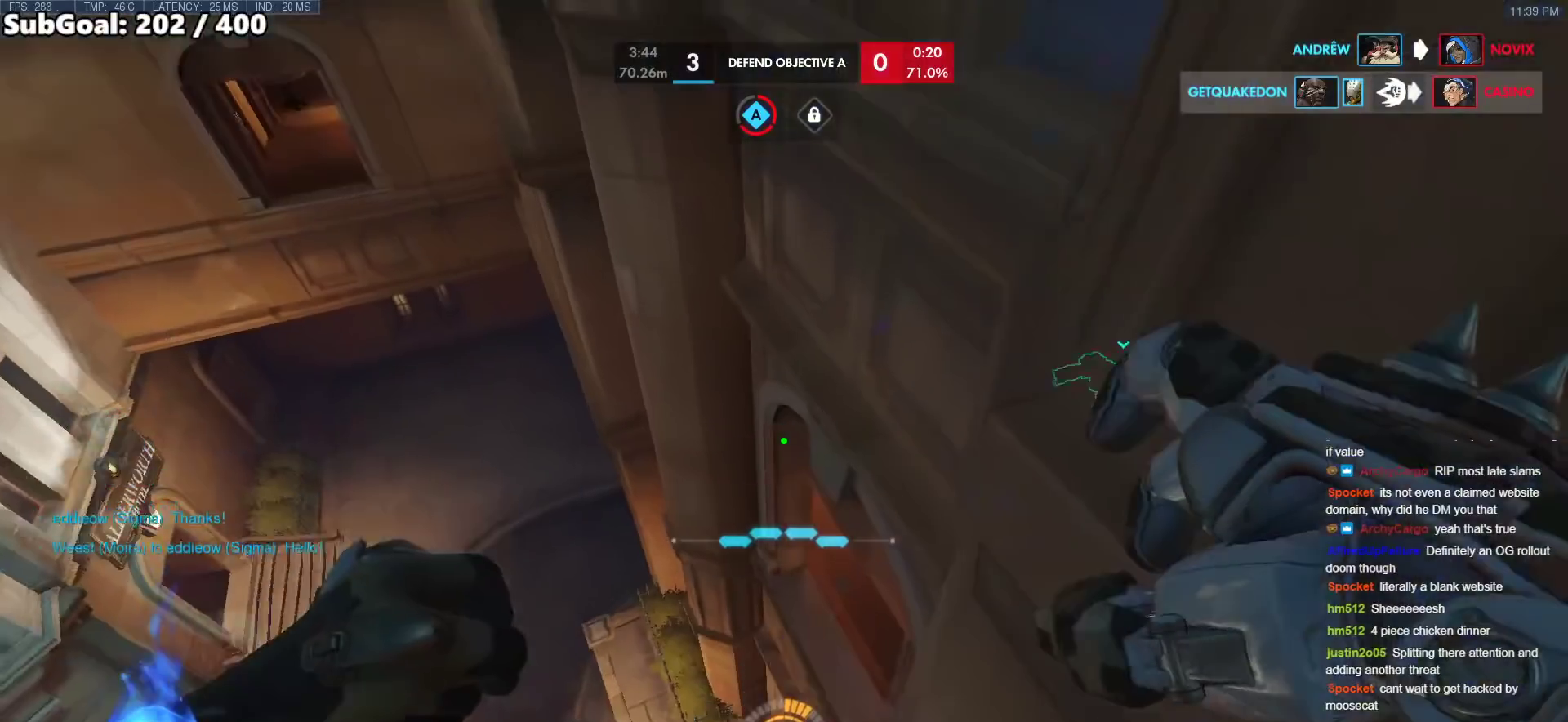
{"keys": ["d"], "mouse": [], "events": [[167, "a", "up"], [217, "w", "up"], [350, "d", "down"]]}
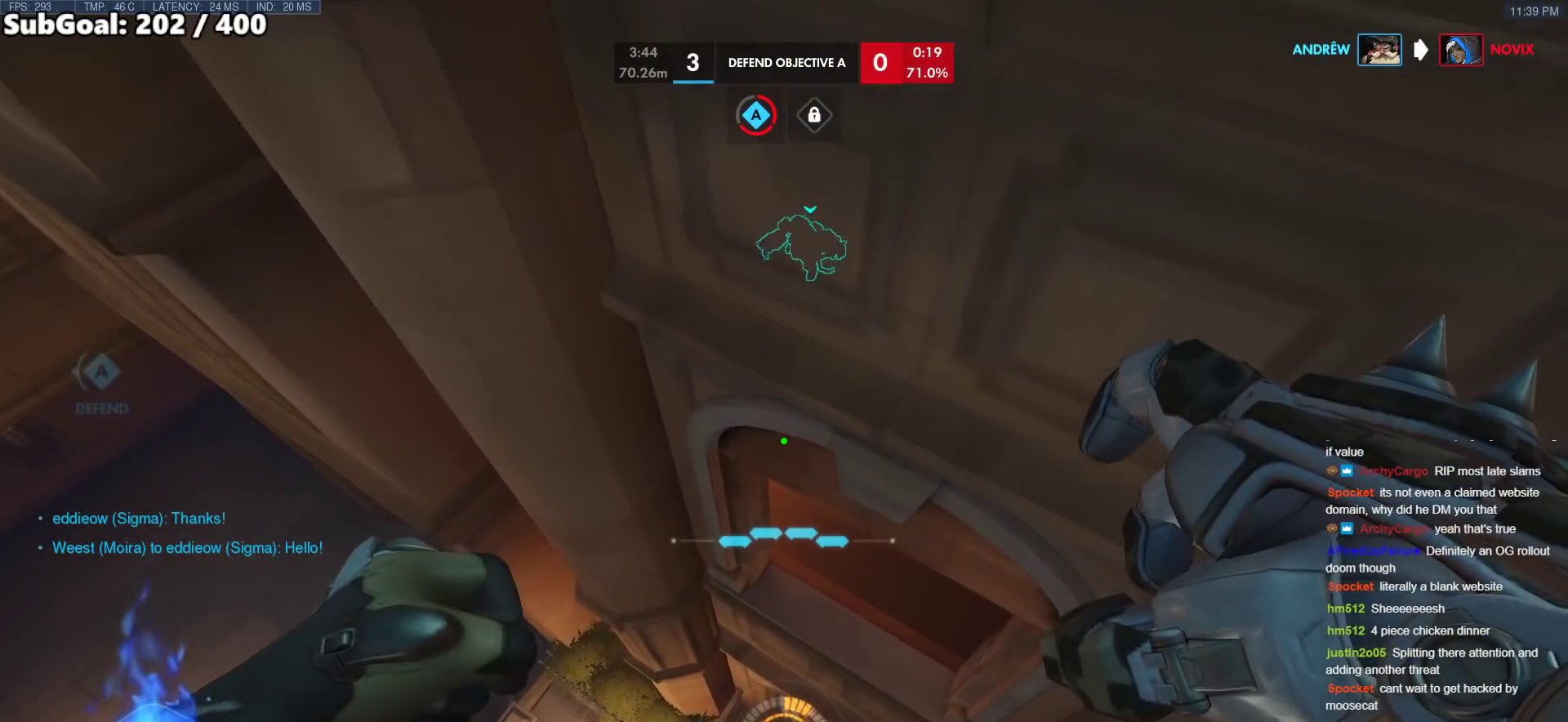
{"keys": ["w"], "mouse": [], "events": [[133, "d", "up"], [317, "w", "down"]]}
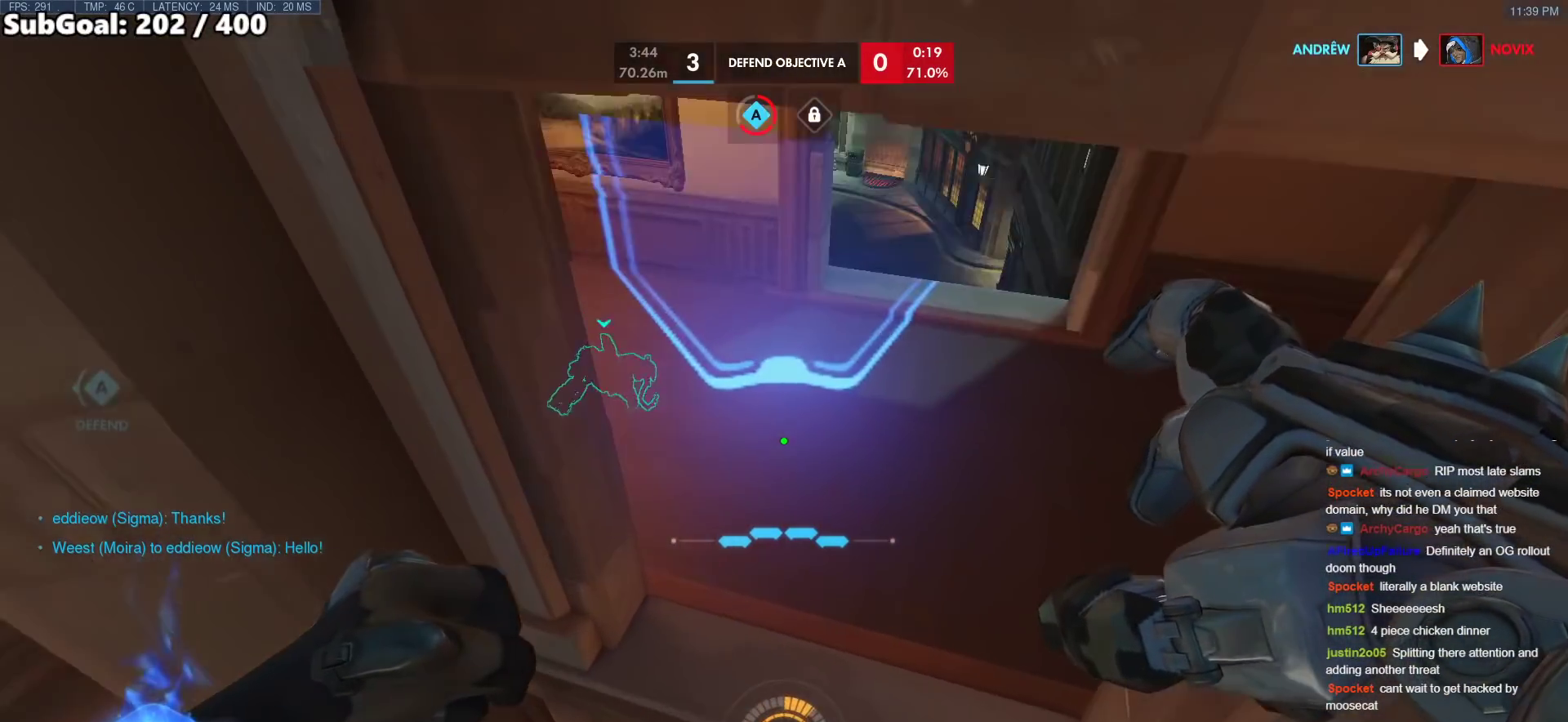
{"keys": [], "mouse": [], "events": [[50, "e", "down"], [200, "e", "up"], [200, "w", "up"]]}